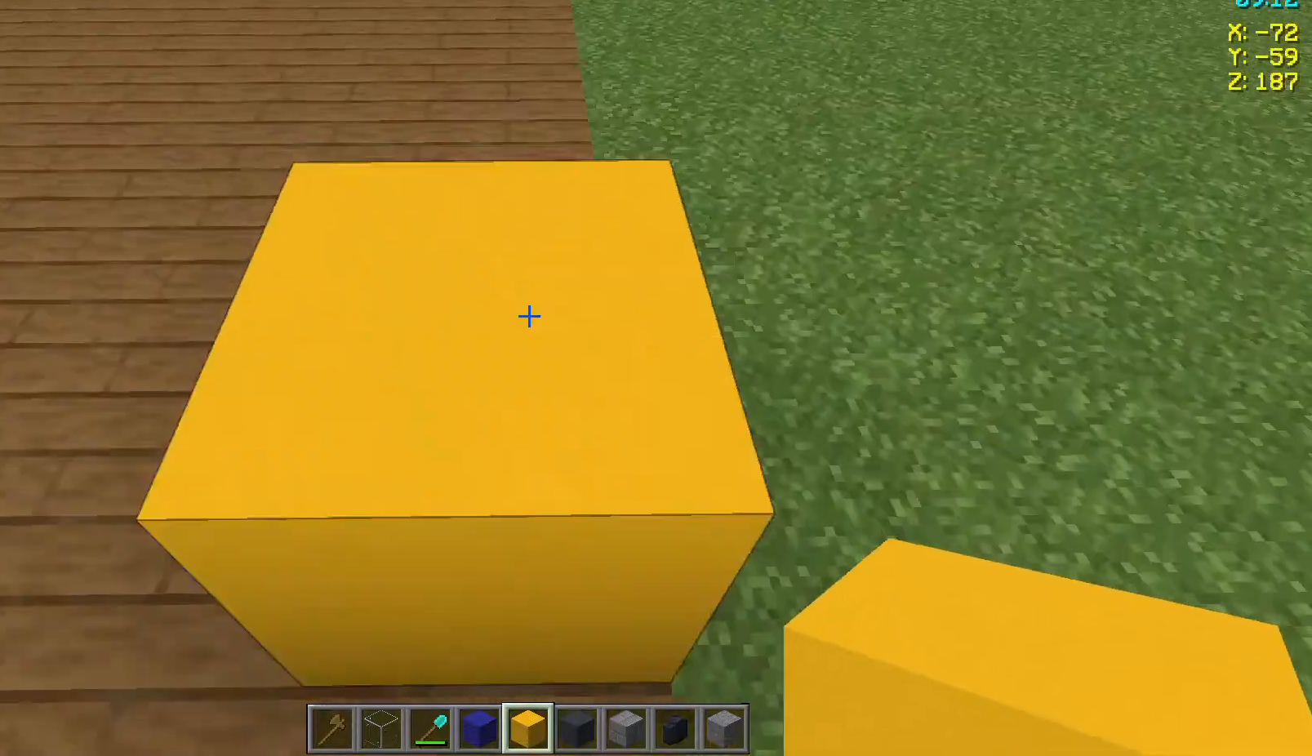
Gameplay with keyboard and mouse; each line is a JSON object with the keys and mouse buttons held at the frame after it. "events" lists presses ("down") and releases ("up") of "a", "d", "s", "space", "w", "mouse_left" and "mouse_right" between this image and that frame as [ms after this image, input, new state], when the widget could be followed in between. "mouse_left", "mouse_right" = the "left", "right" buttons of the "mouse" list. No other keys are recorded. Fast repeated clicks can show as one long hold. Not read: mouse_move.
{"keys": [], "mouse": [], "events": [[167, "w", "up"]]}
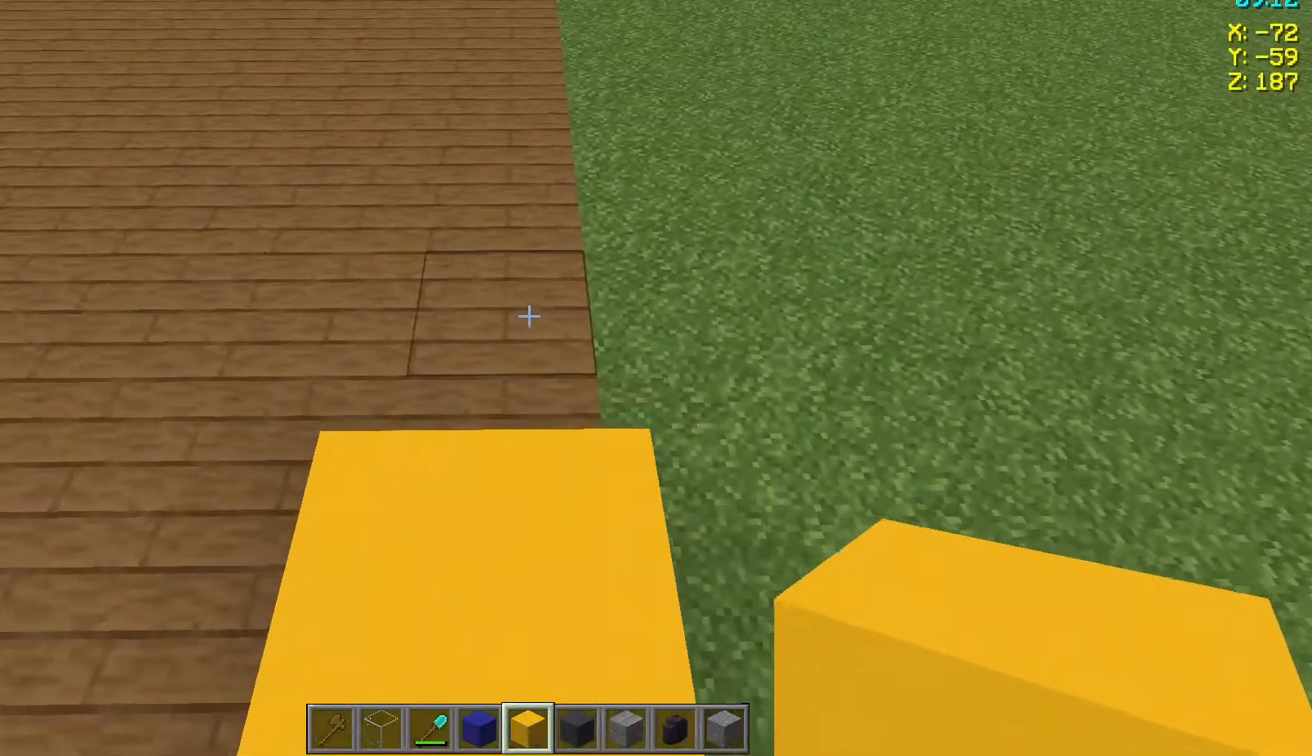
{"keys": [], "mouse": [], "events": [[150, "w", "down"], [300, "w", "up"]]}
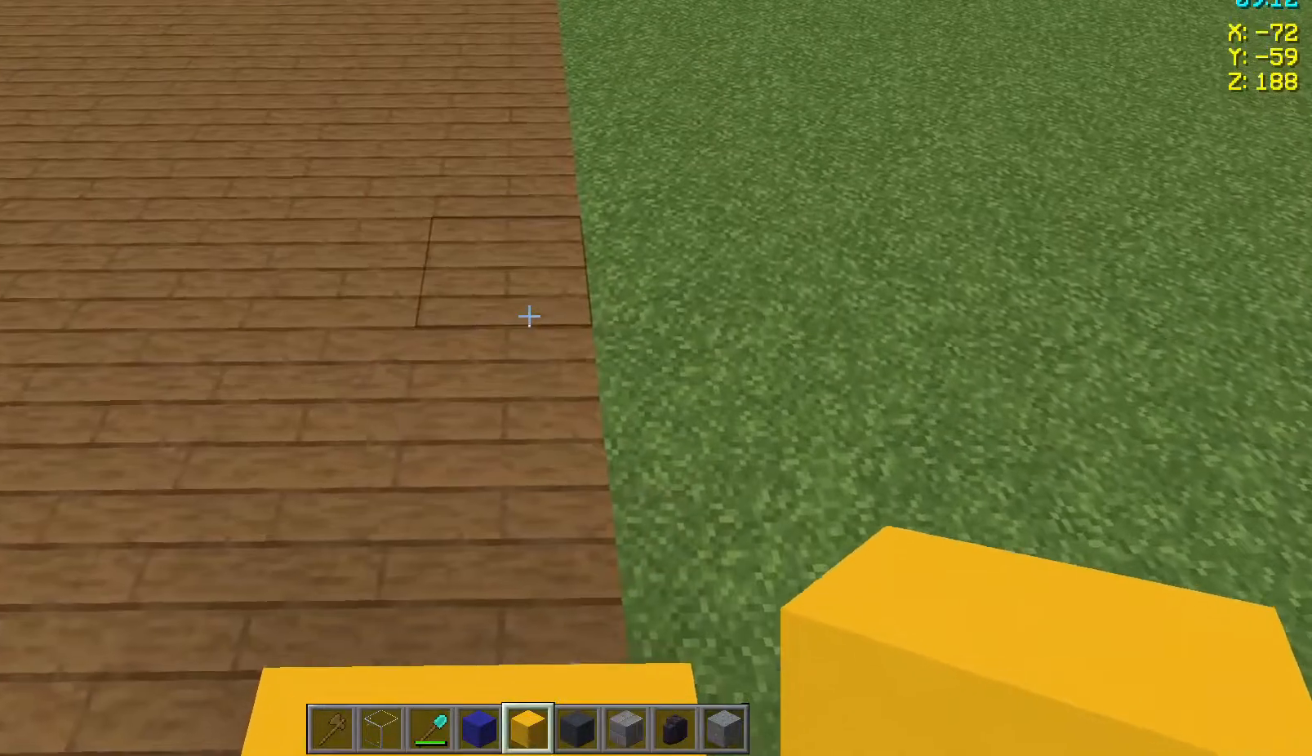
{"keys": [], "mouse": [], "events": []}
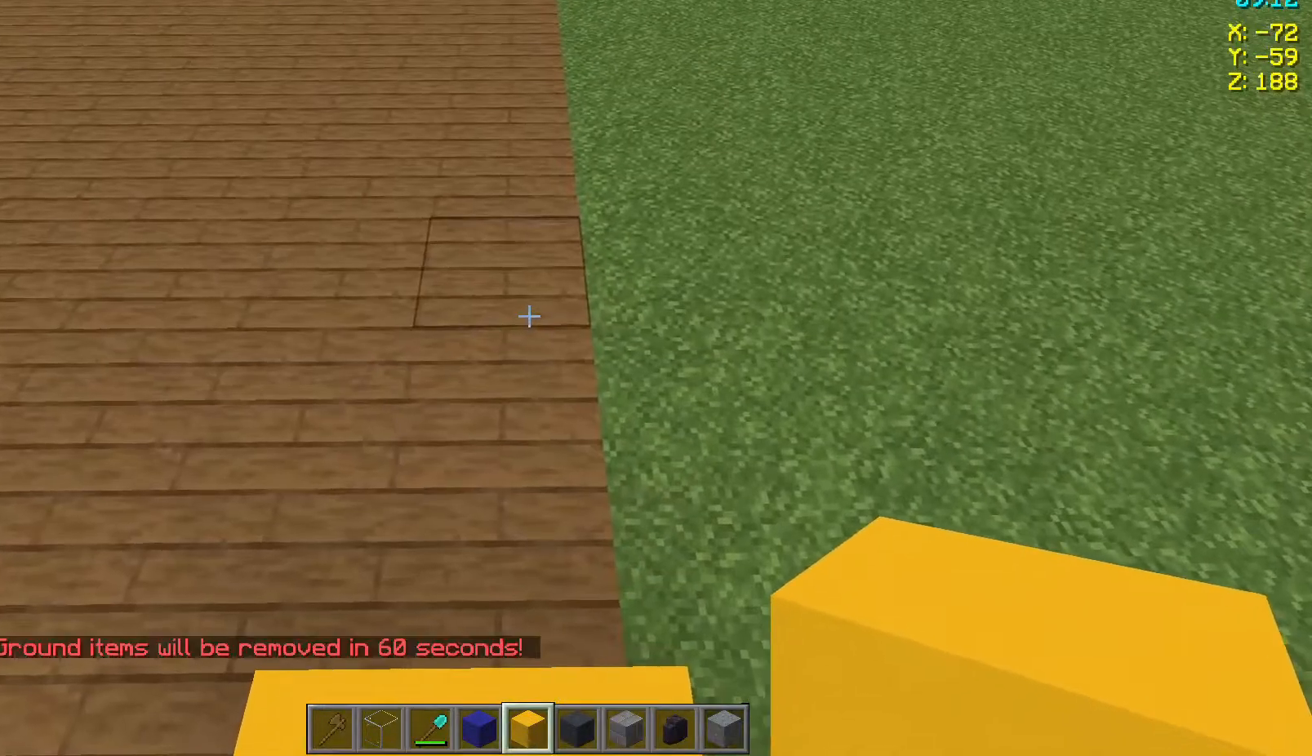
{"keys": [], "mouse": [], "events": []}
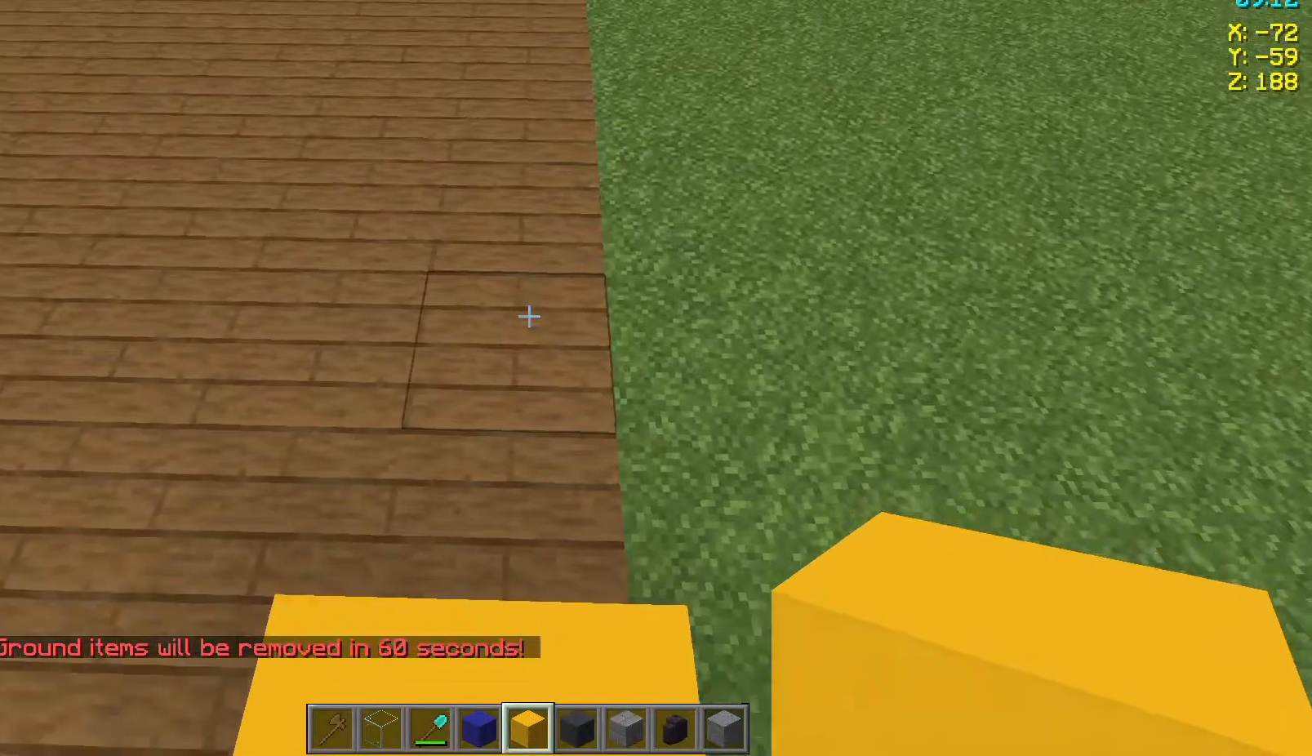
{"keys": [], "mouse": [], "events": []}
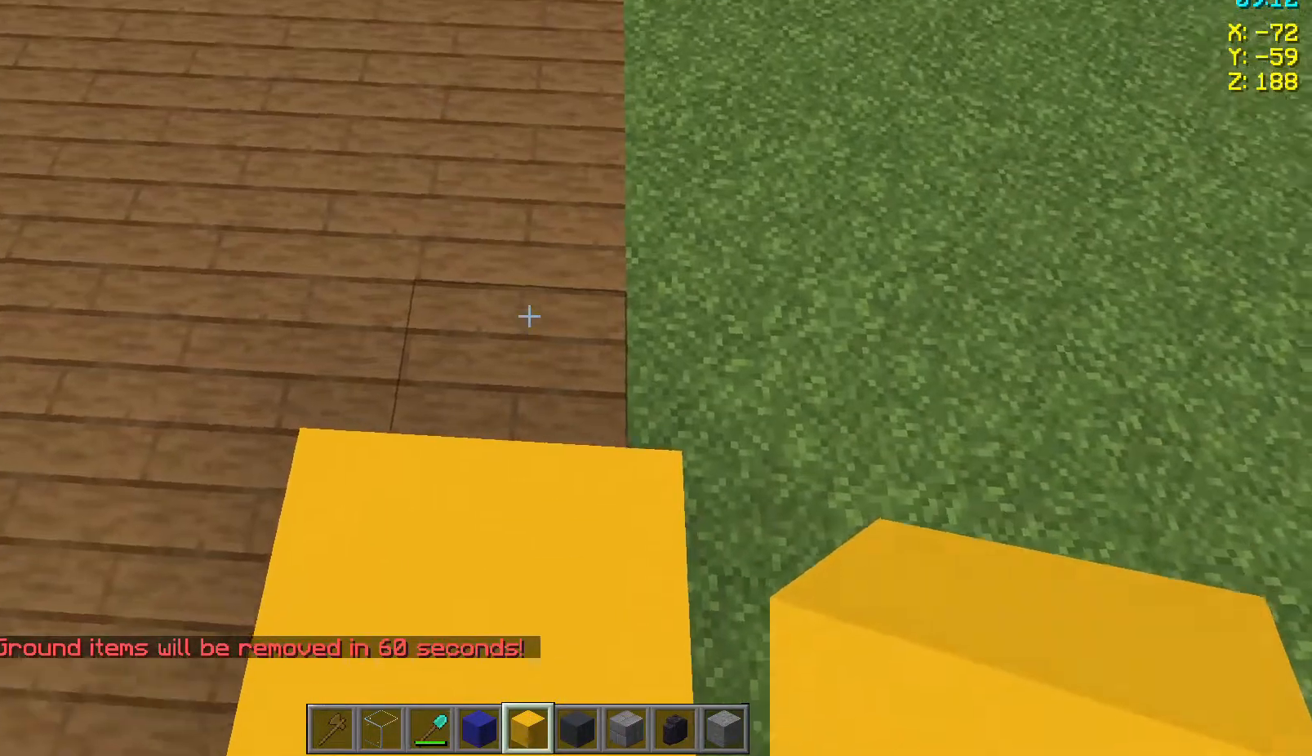
{"keys": [], "mouse": [], "events": []}
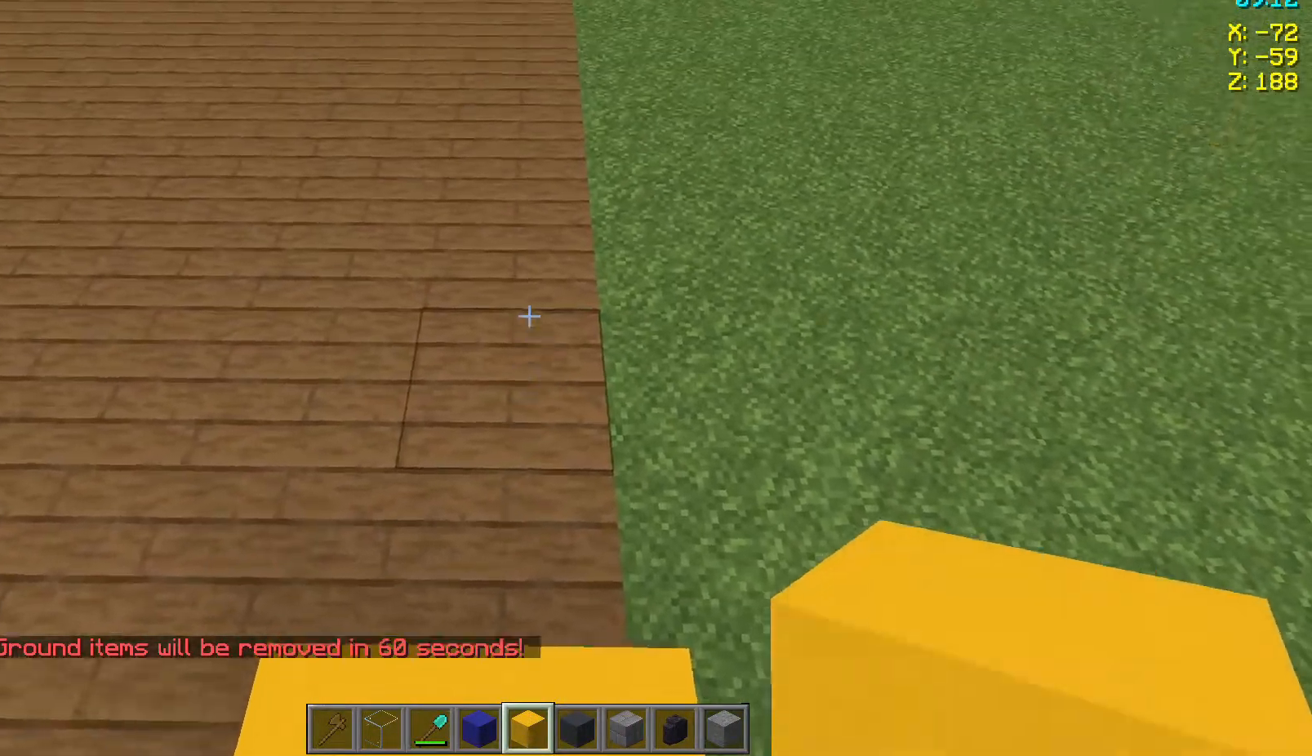
{"keys": [], "mouse": [], "events": [[367, "mouse_right", "down"], [450, "mouse_right", "up"]]}
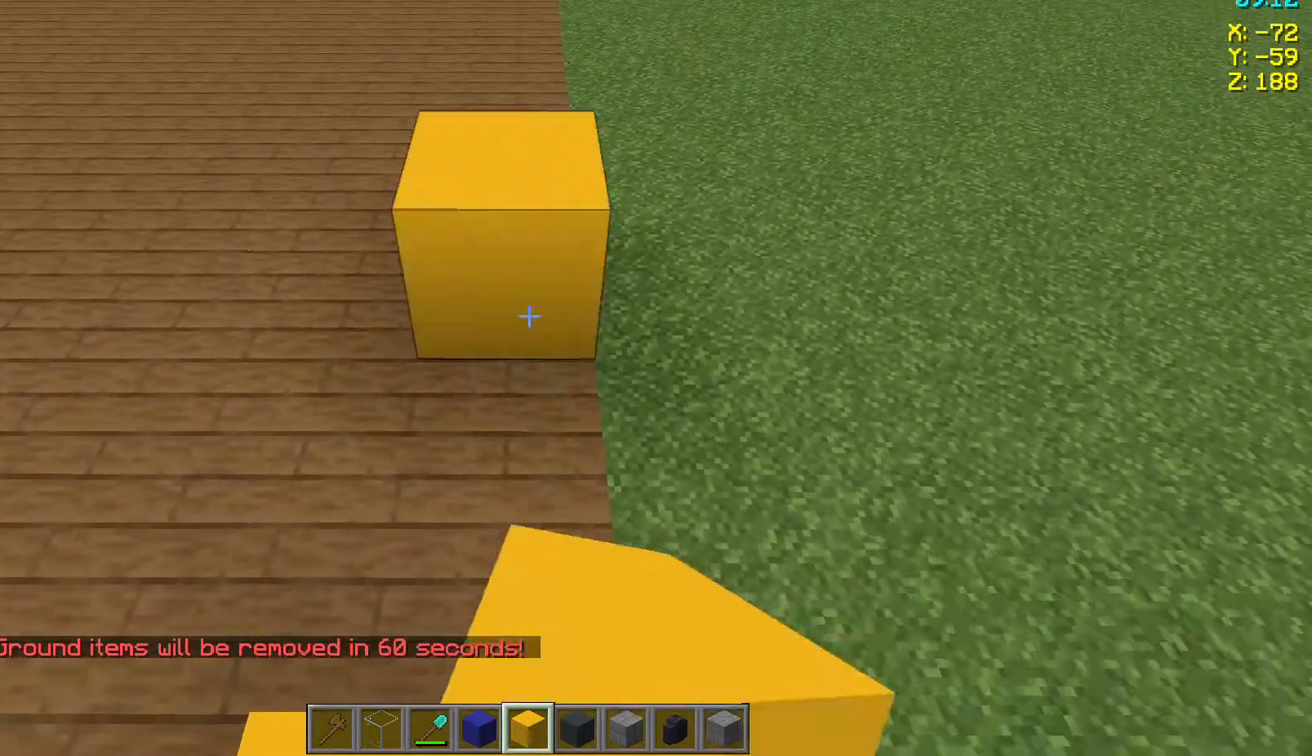
{"keys": [], "mouse": [], "events": [[100, "s", "down"], [500, "s", "up"]]}
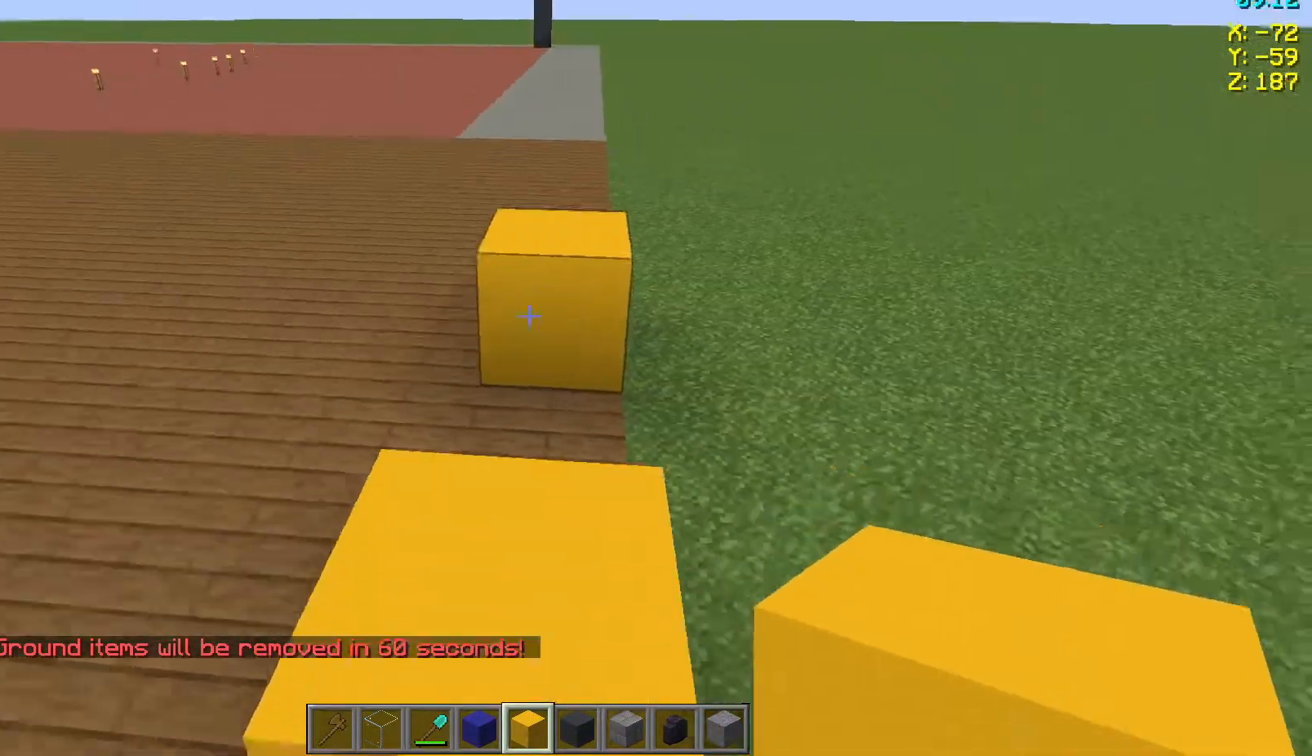
{"keys": ["d"], "mouse": [], "events": [[50, "d", "down"]]}
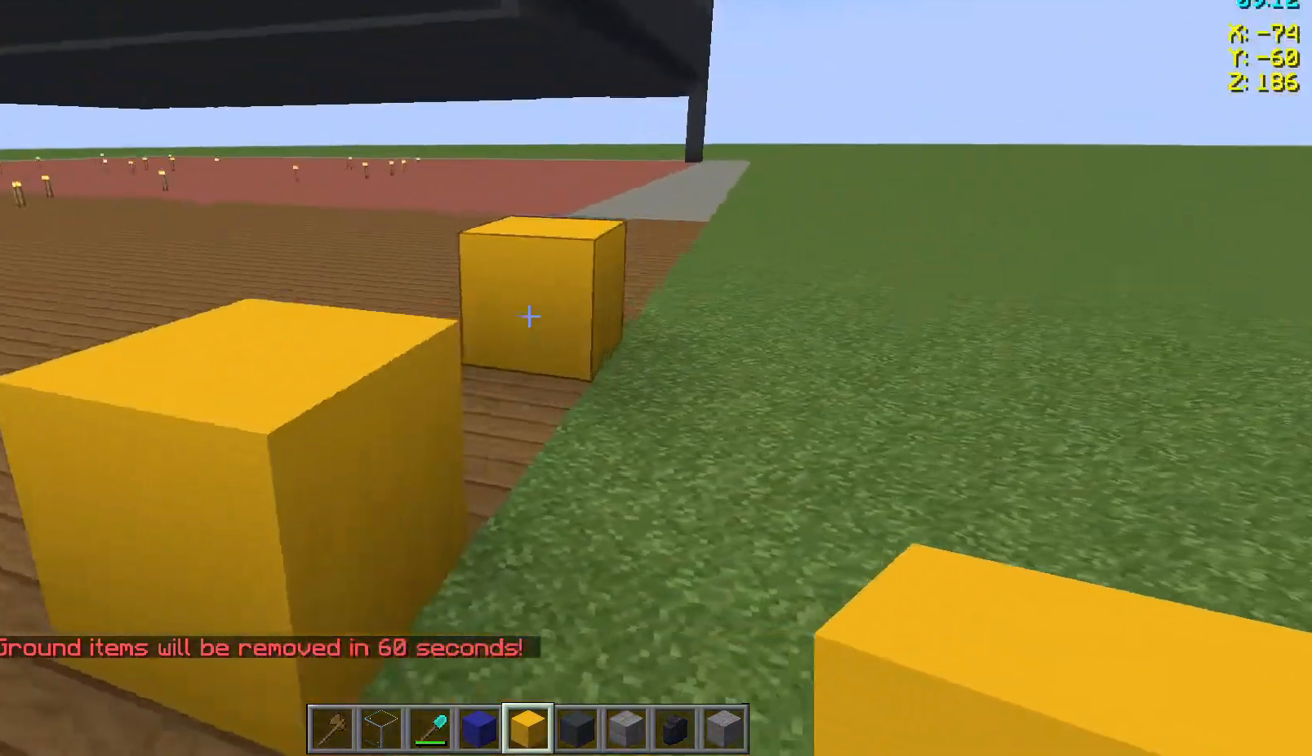
{"keys": ["d"], "mouse": [], "events": []}
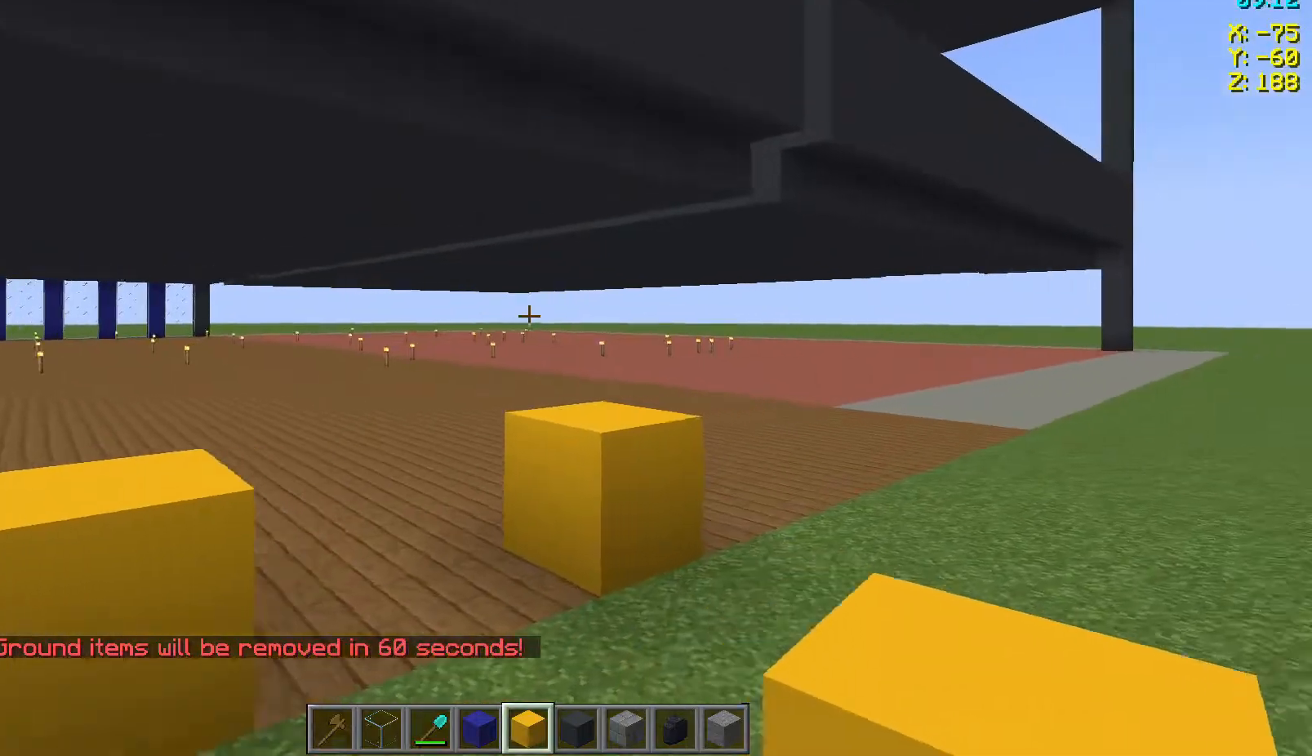
{"keys": ["d"], "mouse": [], "events": []}
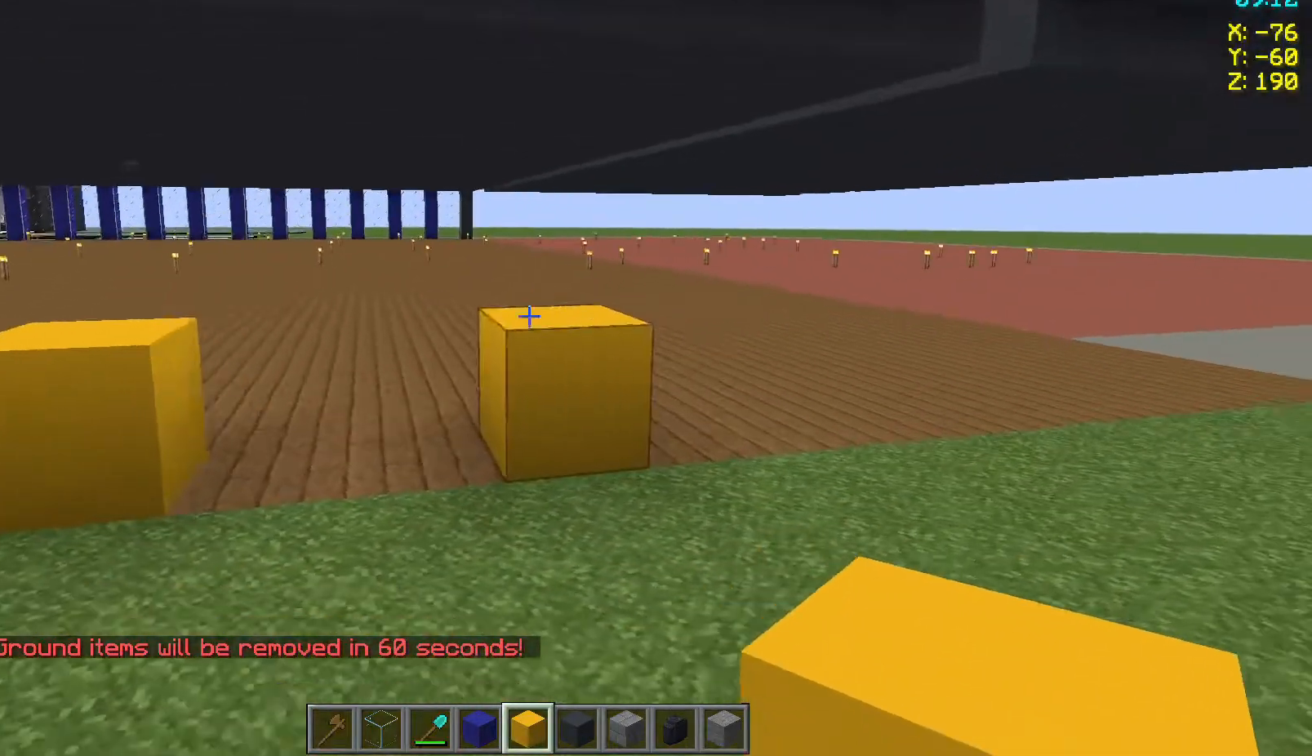
{"keys": ["d"], "mouse": [], "events": []}
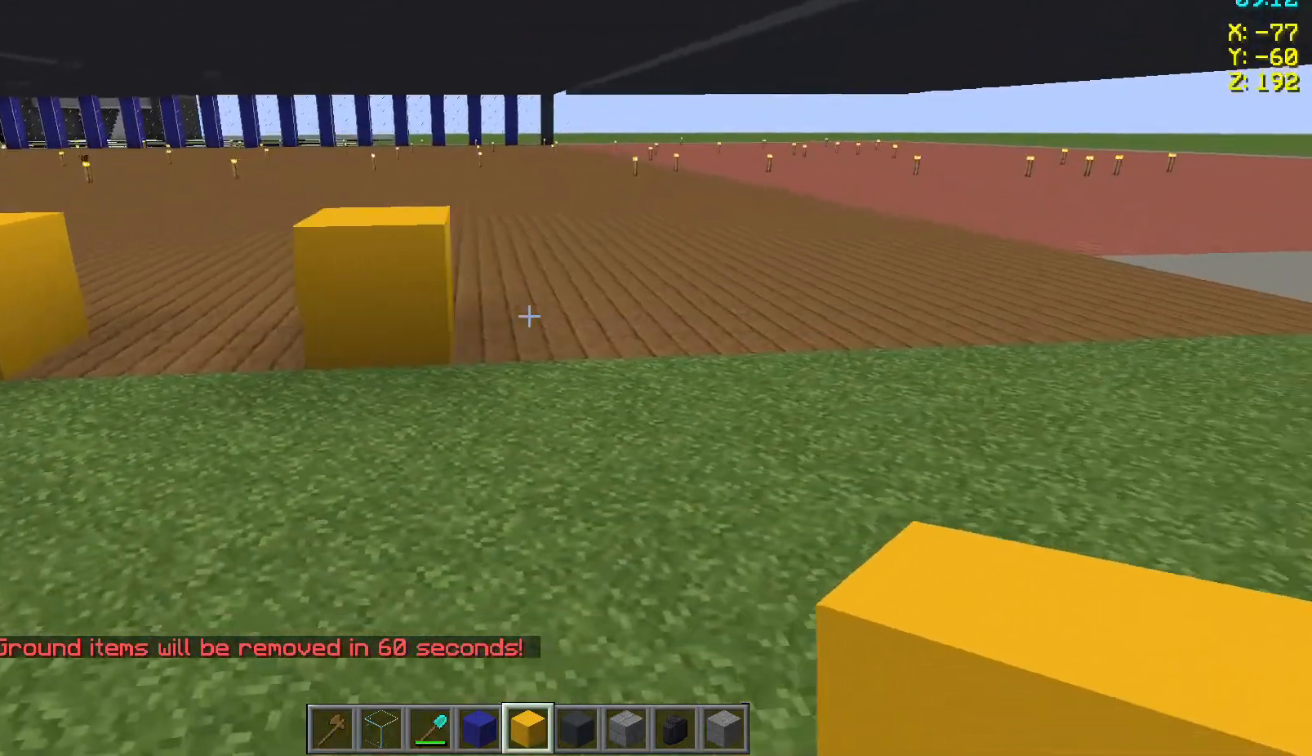
{"keys": [], "mouse": [], "events": [[50, "d", "up"]]}
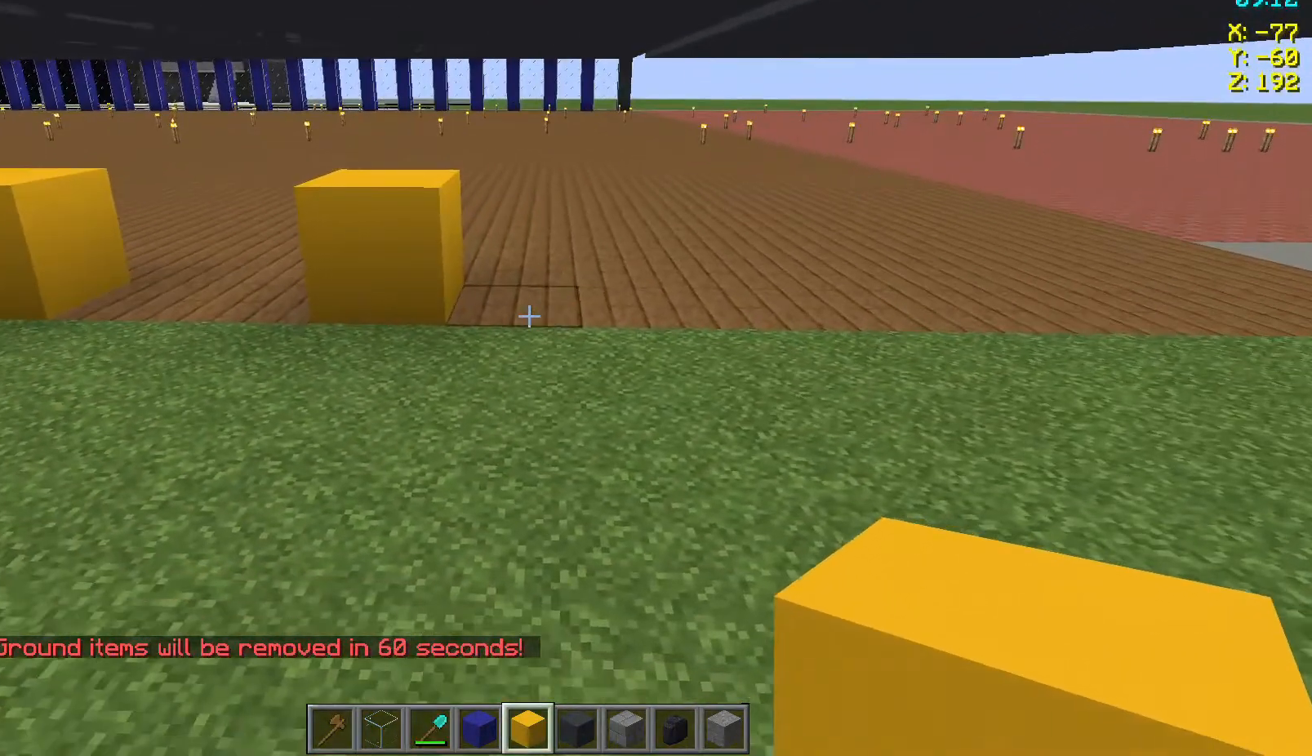
{"keys": [], "mouse": [], "events": [[150, "w", "down"], [417, "w", "up"]]}
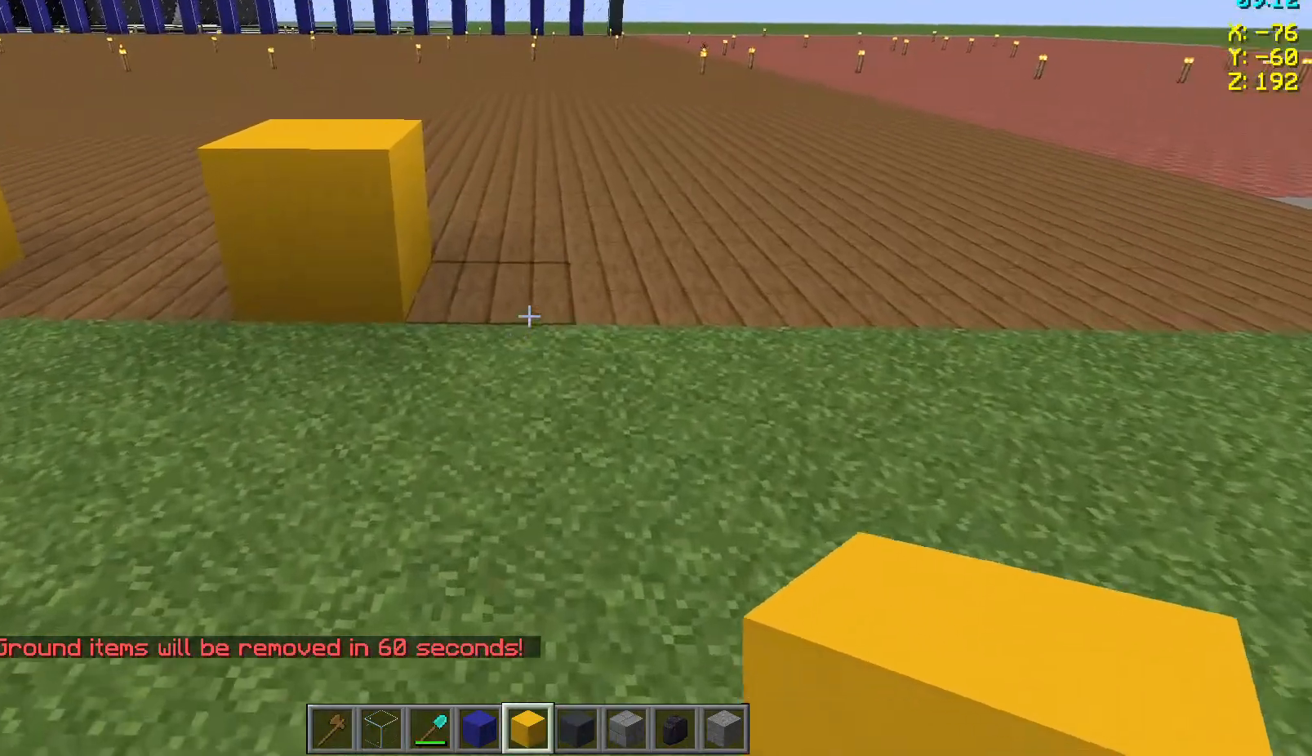
{"keys": [], "mouse": [], "events": [[250, "d", "down"], [400, "d", "up"]]}
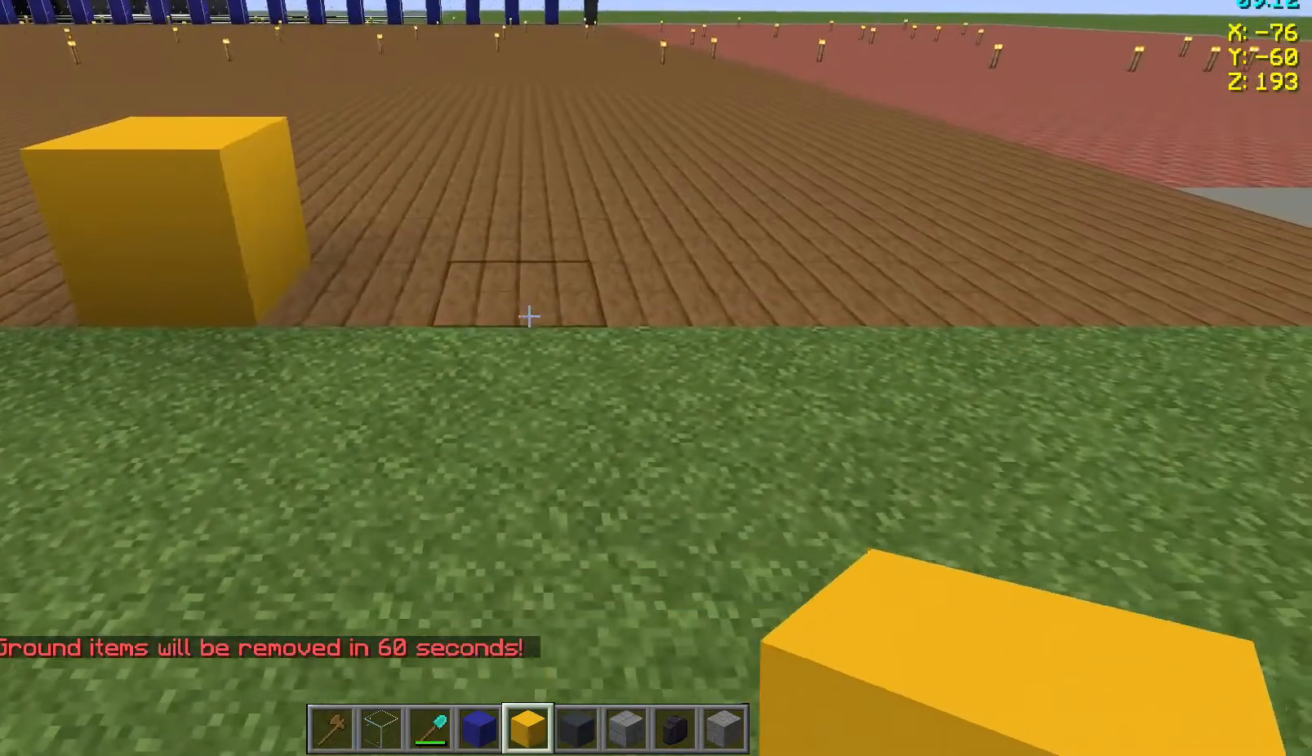
{"keys": [], "mouse": [], "events": [[183, "d", "down"], [383, "d", "up"]]}
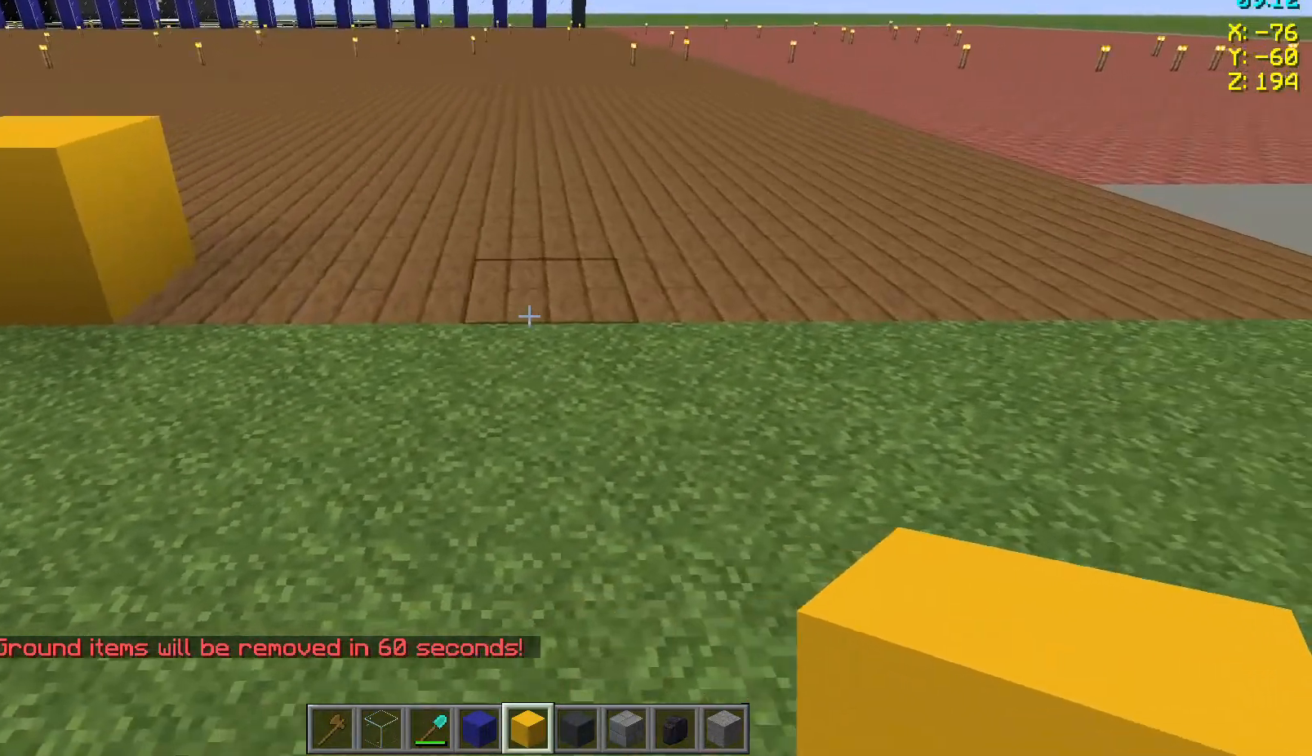
{"keys": ["d"], "mouse": [], "events": [[50, "mouse_right", "down"], [167, "mouse_right", "up"], [317, "d", "down"]]}
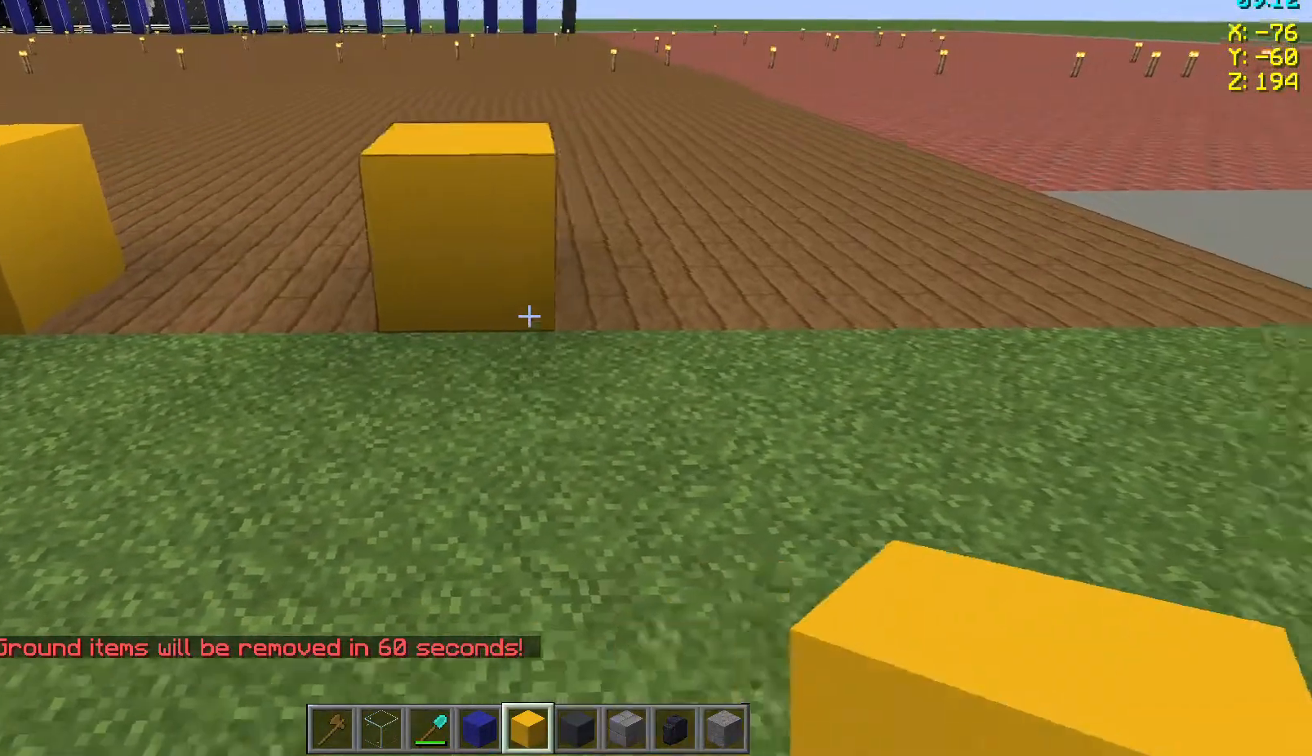
{"keys": [], "mouse": [], "events": [[100, "d", "up"]]}
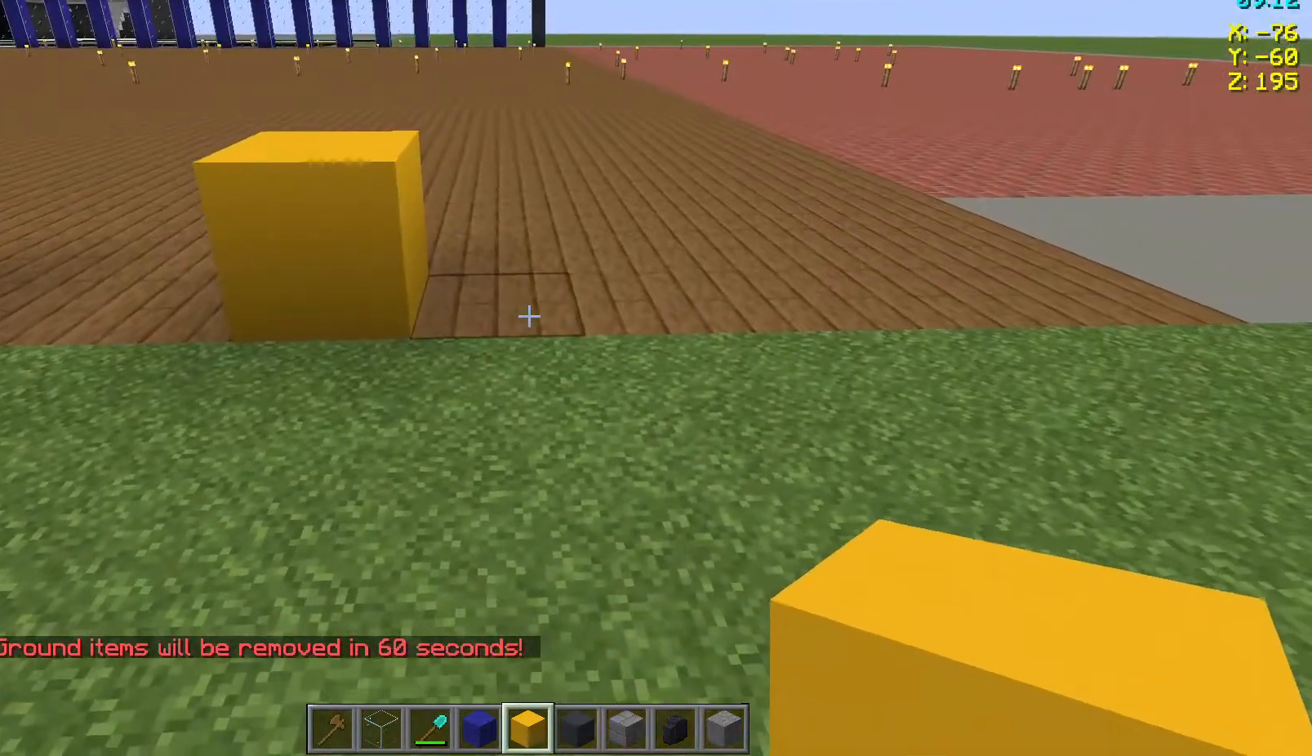
{"keys": [], "mouse": [], "events": [[167, "d", "down"], [400, "d", "up"]]}
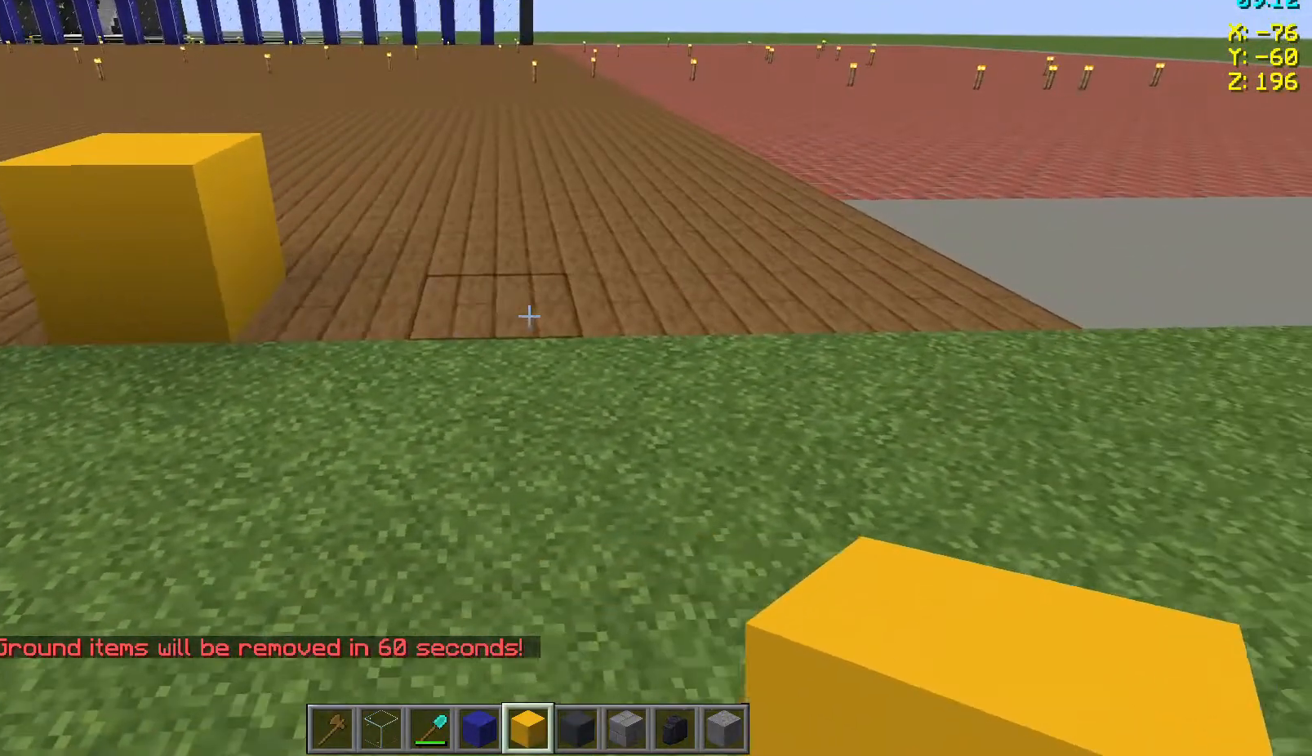
{"keys": ["d"], "mouse": [], "events": [[500, "d", "down"]]}
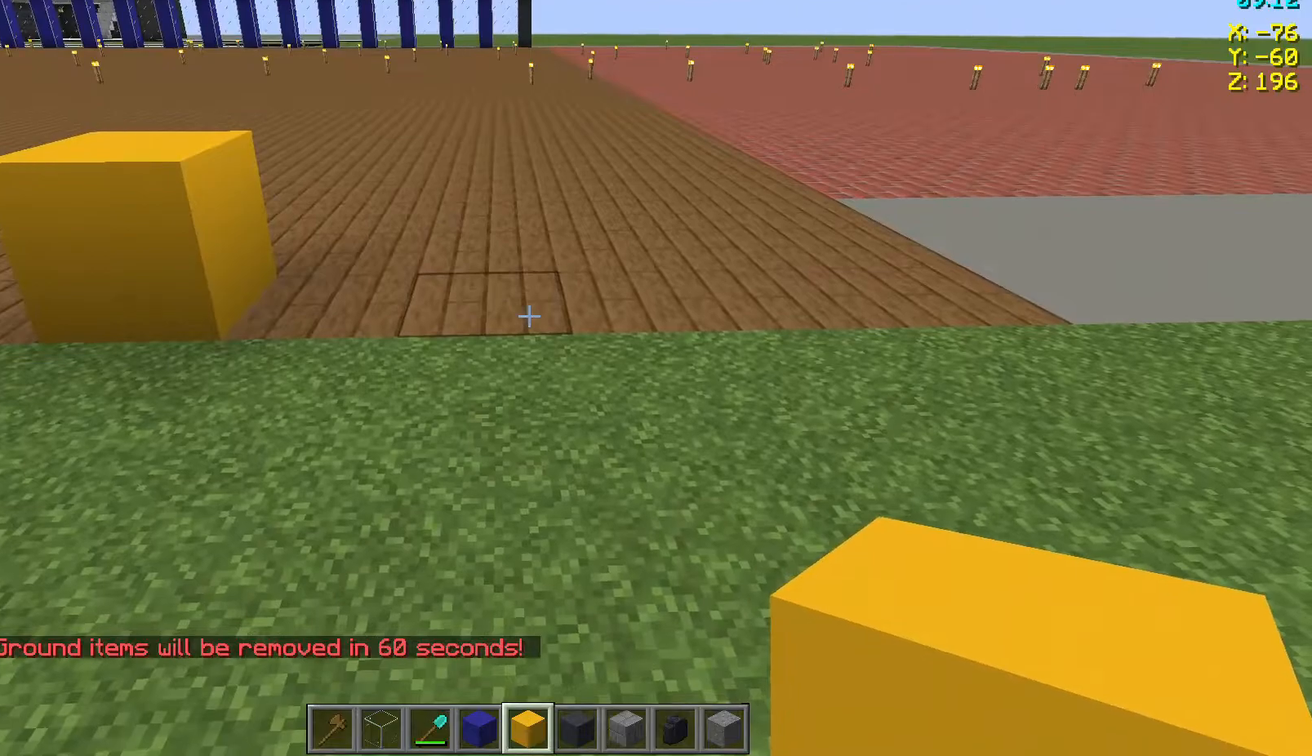
{"keys": [], "mouse": ["right"], "events": [[117, "d", "up"], [450, "mouse_right", "down"]]}
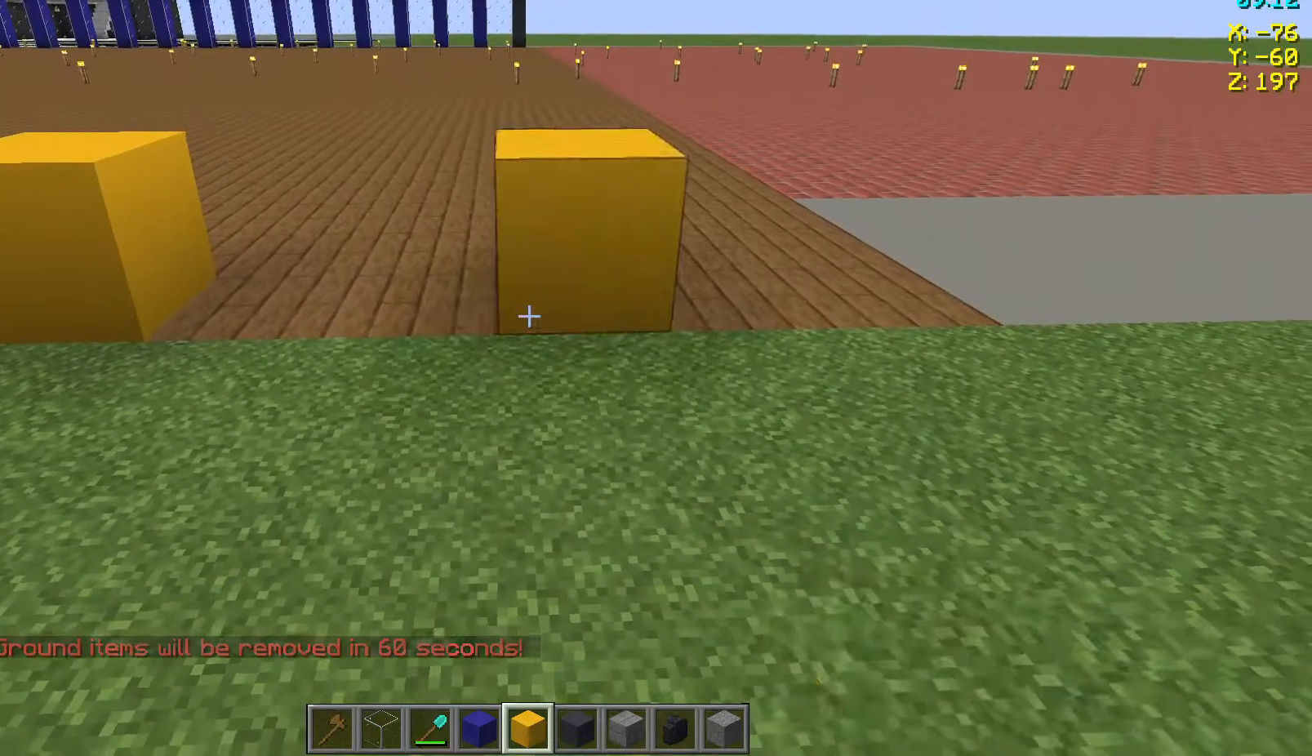
{"keys": ["s"], "mouse": [], "events": [[17, "mouse_right", "up"], [100, "s", "down"]]}
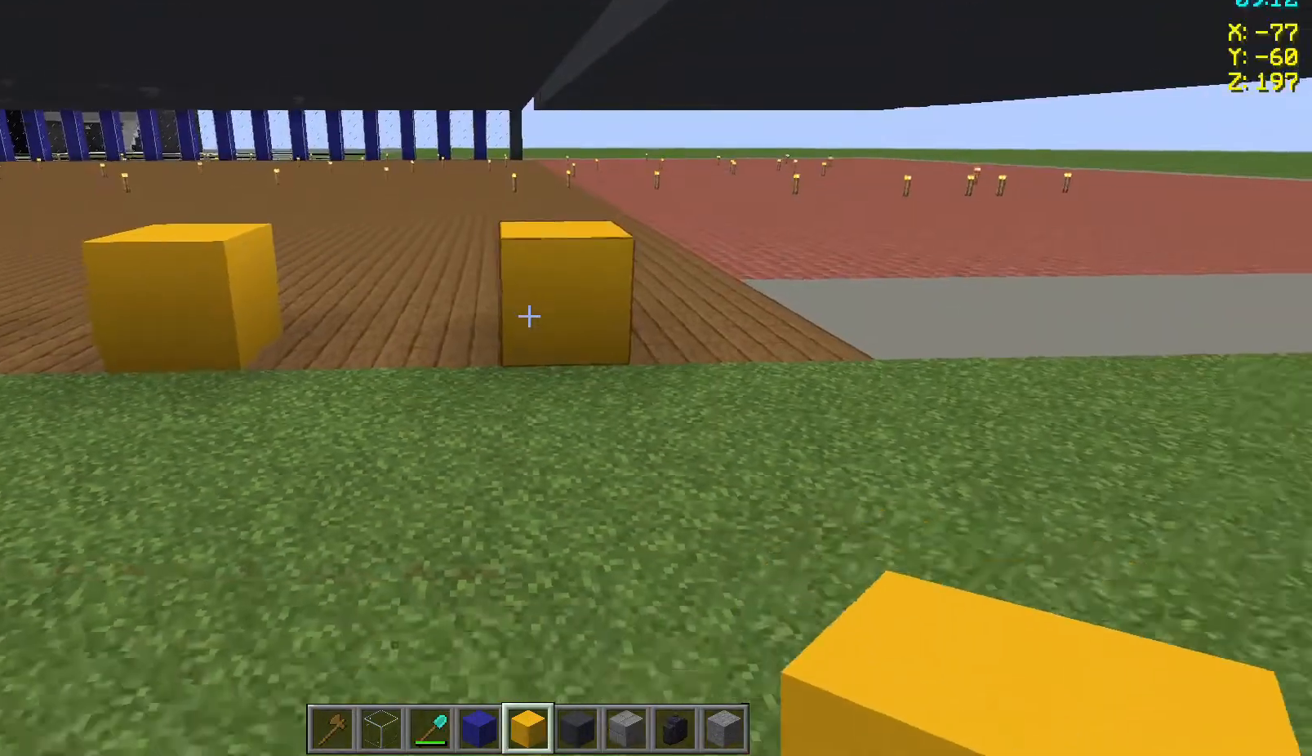
{"keys": ["d"], "mouse": [], "events": [[200, "s", "up"], [317, "d", "down"]]}
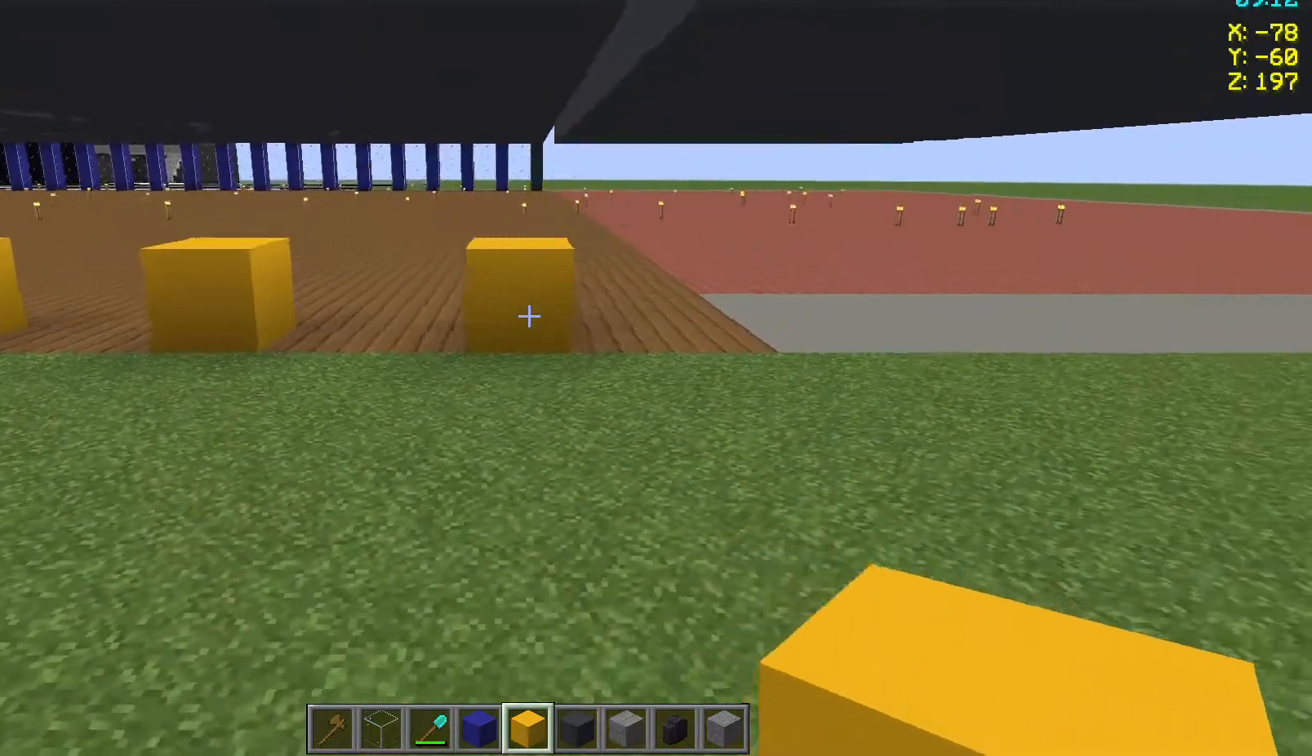
{"keys": [], "mouse": [], "events": [[150, "d", "up"]]}
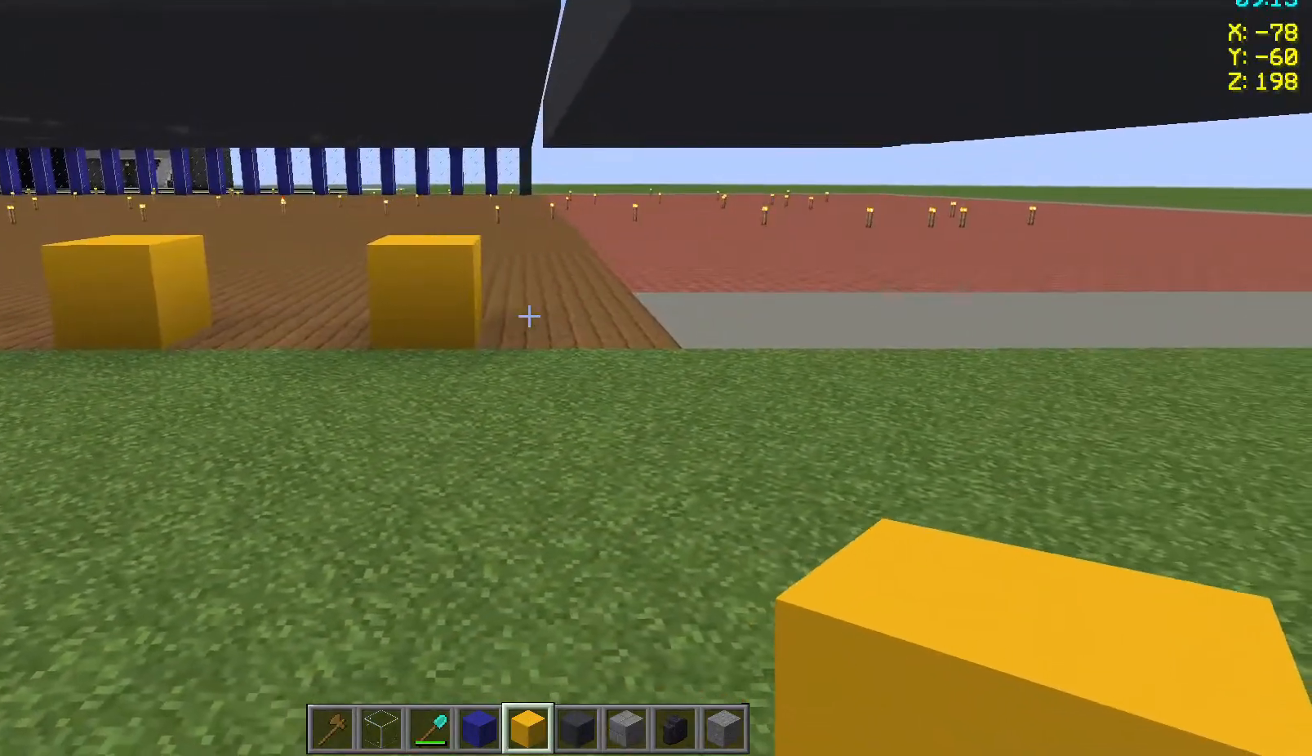
{"keys": ["a"], "mouse": [], "events": [[250, "a", "down"]]}
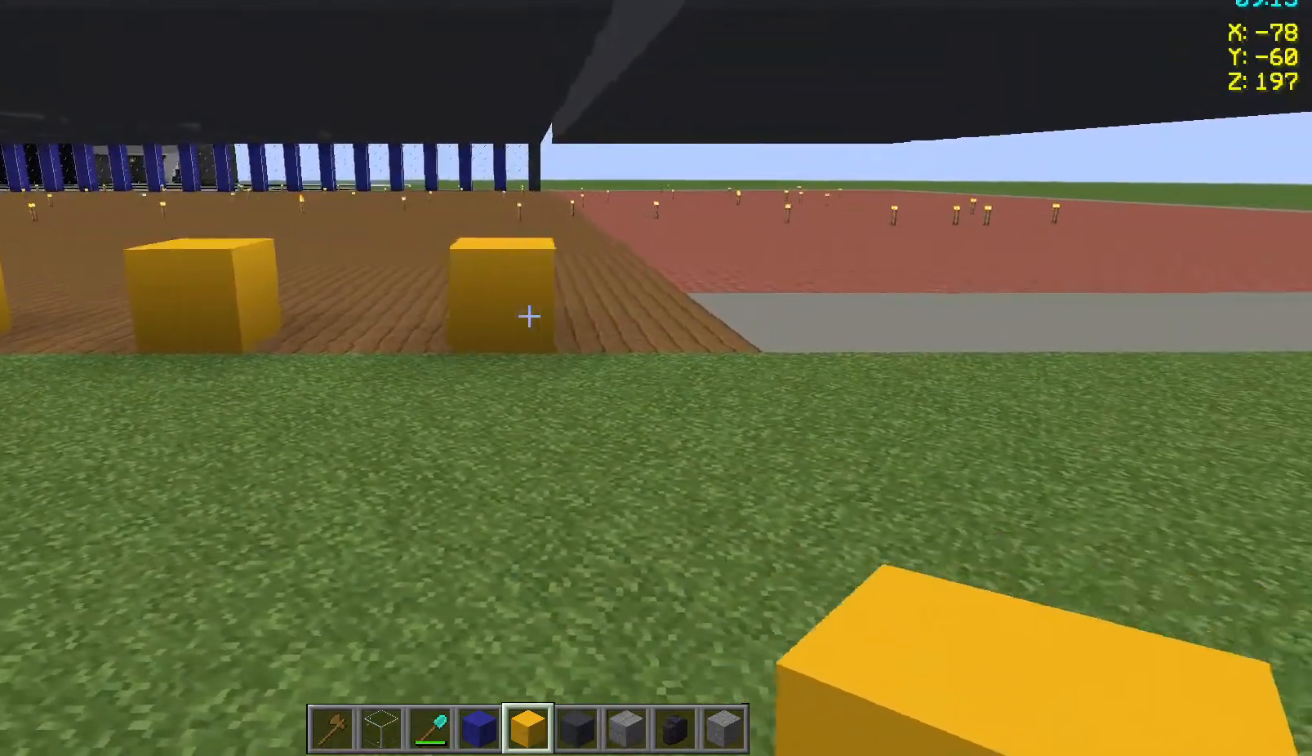
{"keys": ["a"], "mouse": [], "events": []}
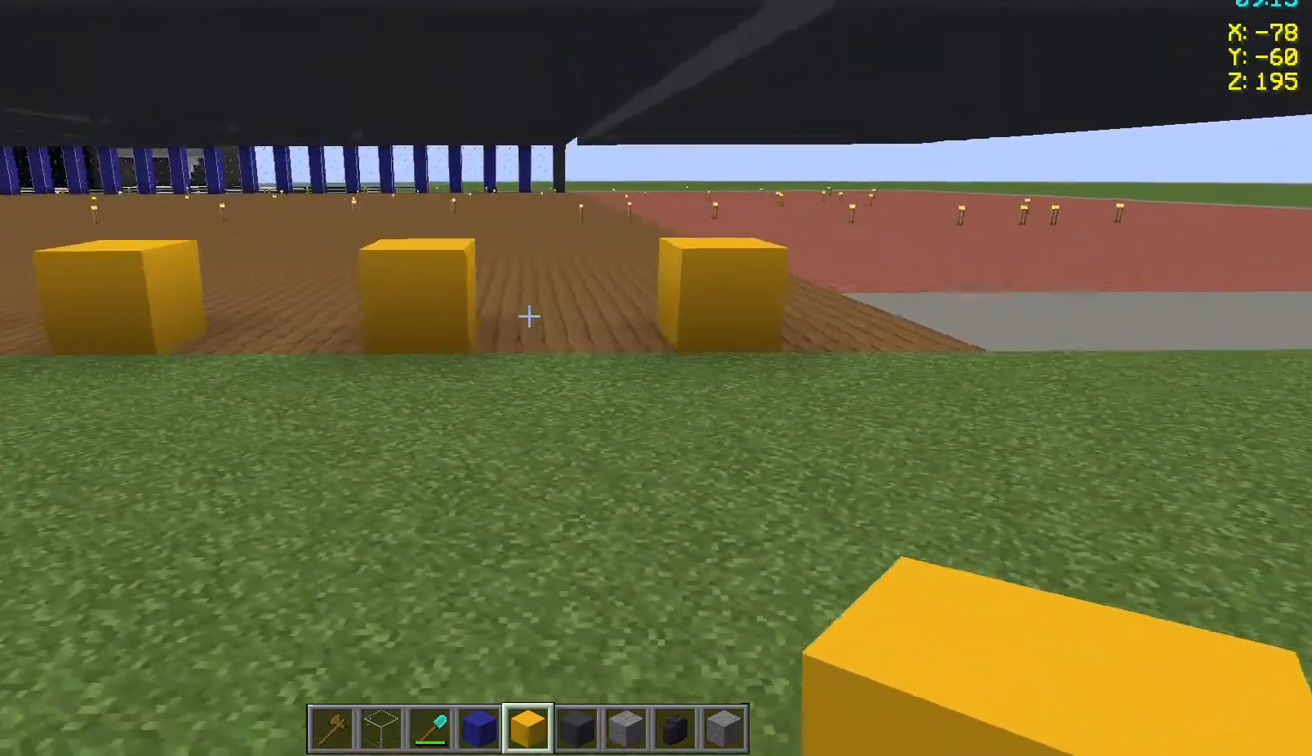
{"keys": [], "mouse": [], "events": [[83, "a", "up"]]}